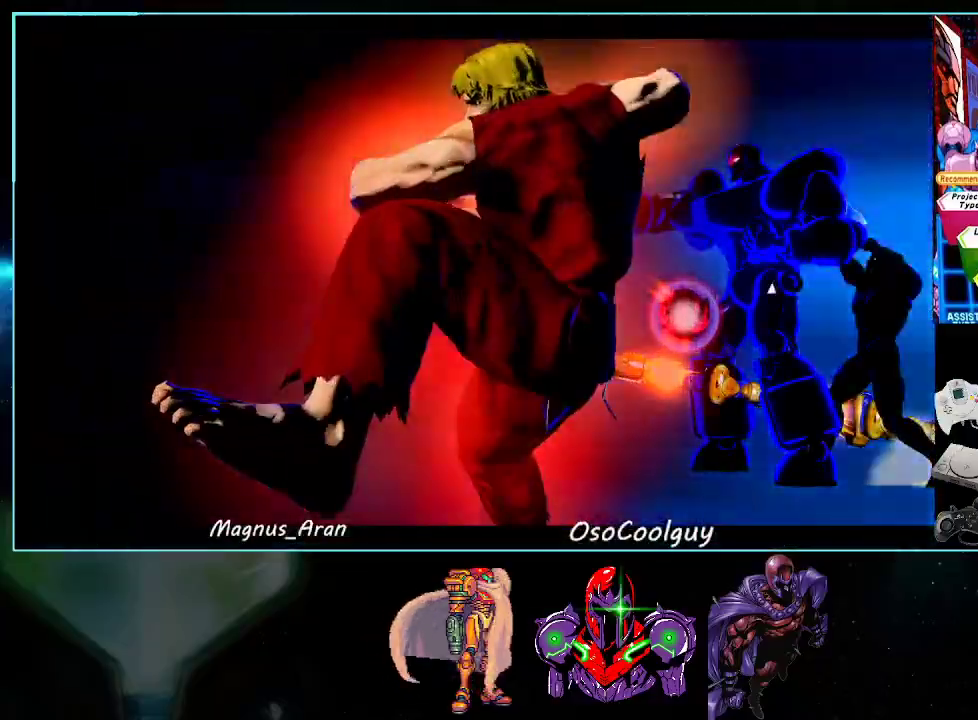
Gameplay with a controller (Nintendo layout); each line is a JSON object with the inputs held at the frame after it. "events" lists button and stick changes between this image and that frame as [ms after this image, input, new state], when the widget could be followed in between. Not read: L3 R3.
{"buttons": [], "events": []}
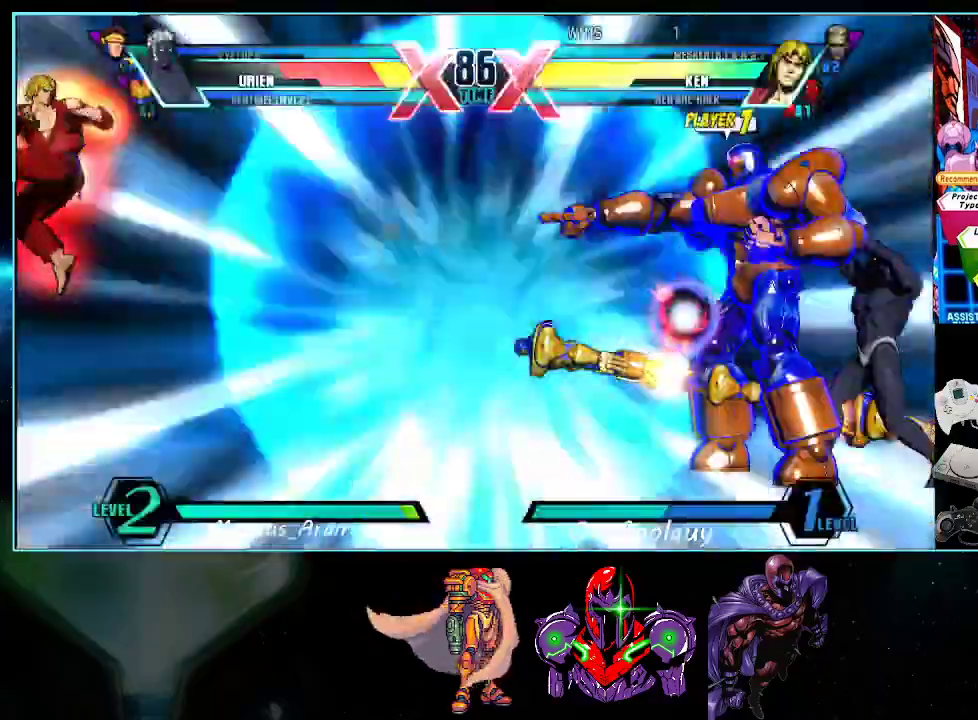
{"buttons": ["DPAD_RIGHT"], "events": [[267, "DPAD_RIGHT", "down"], [333, "A", "down"], [333, "B", "down"], [400, "A", "up"], [400, "B", "up"]]}
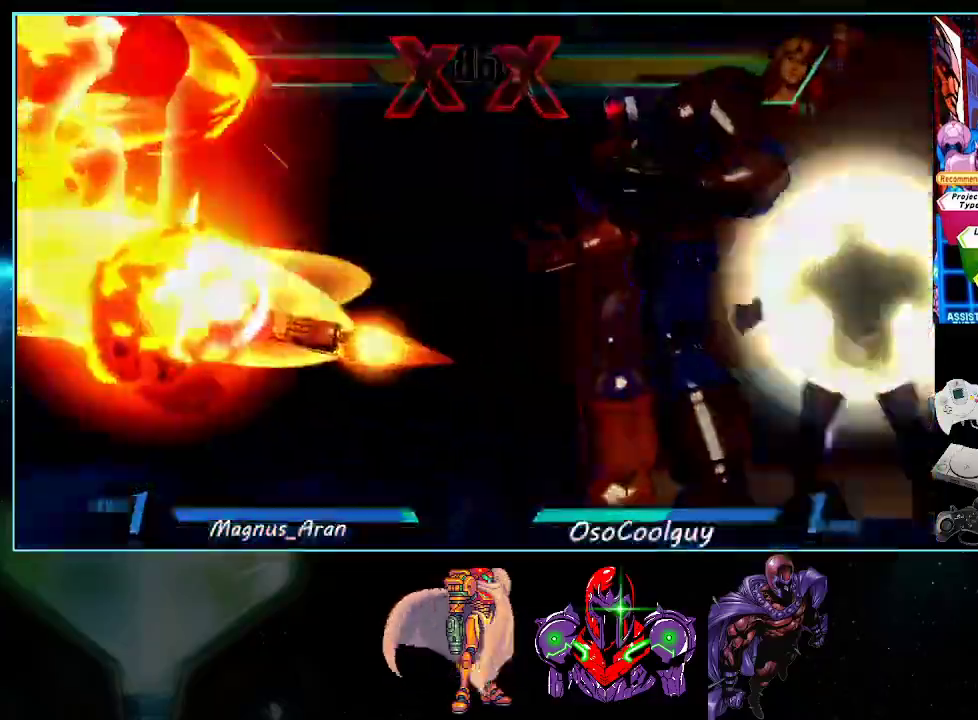
{"buttons": ["DPAD_RIGHT"], "events": []}
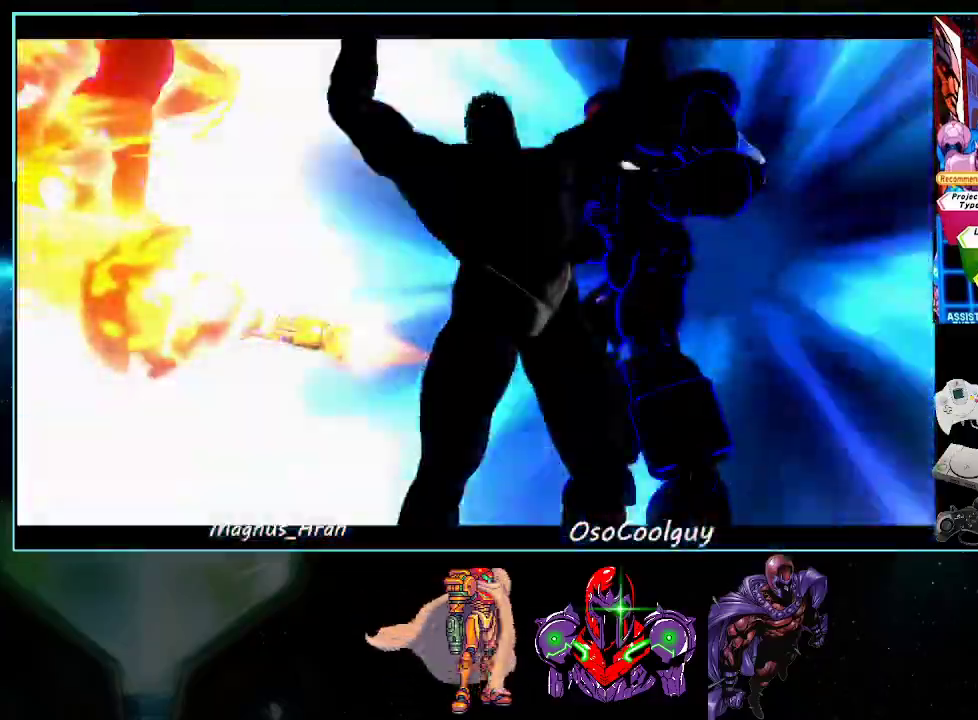
{"buttons": ["DPAD_RIGHT"], "events": []}
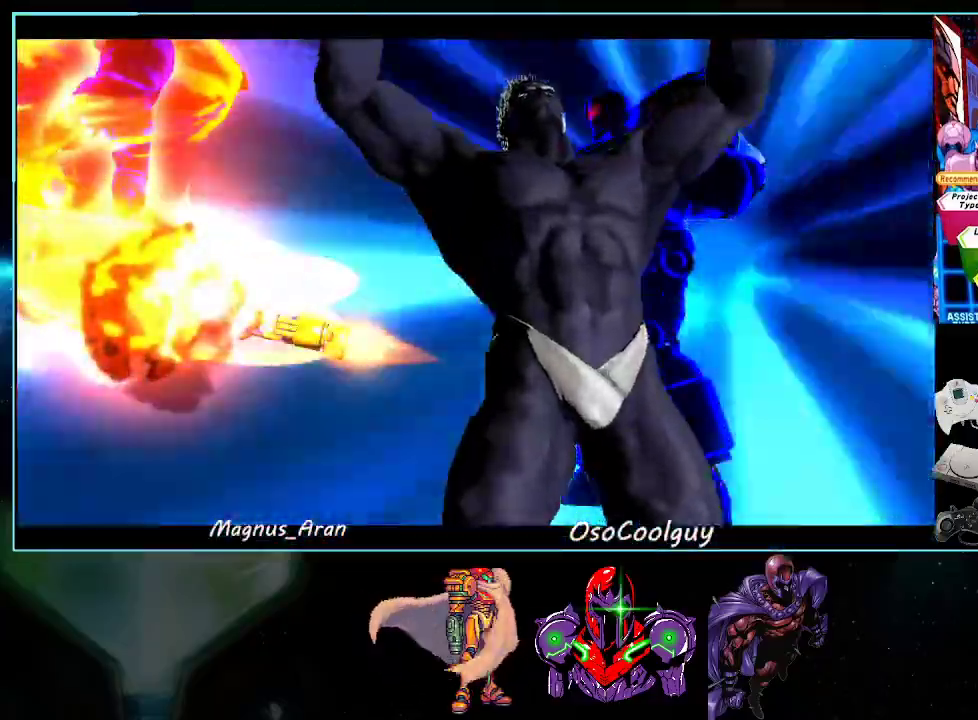
{"buttons": ["DPAD_RIGHT"], "events": []}
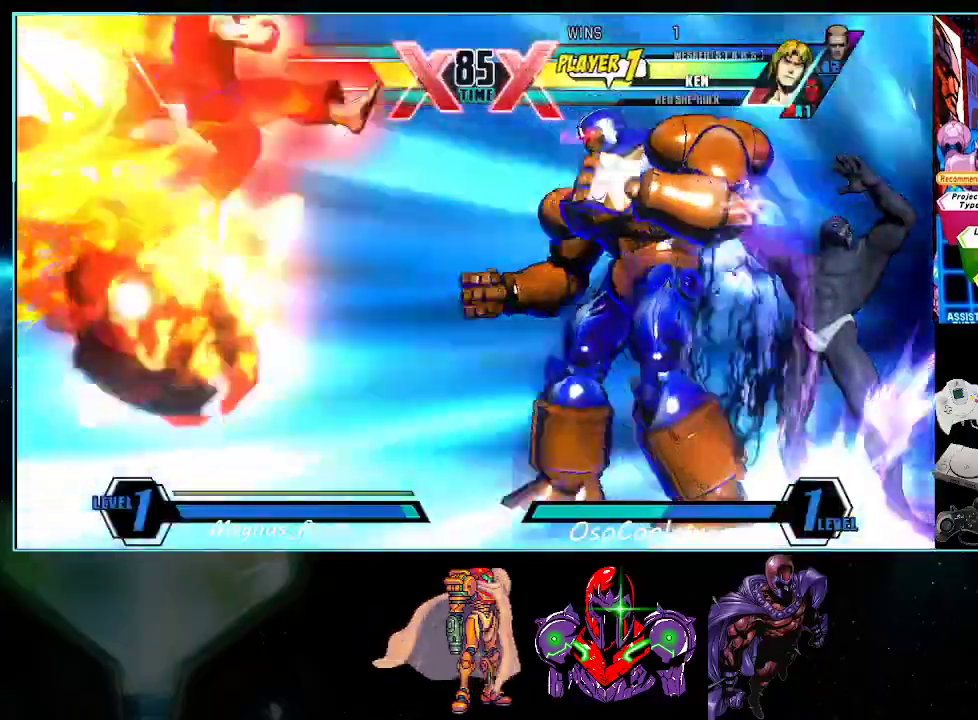
{"buttons": ["DPAD_RIGHT"], "events": []}
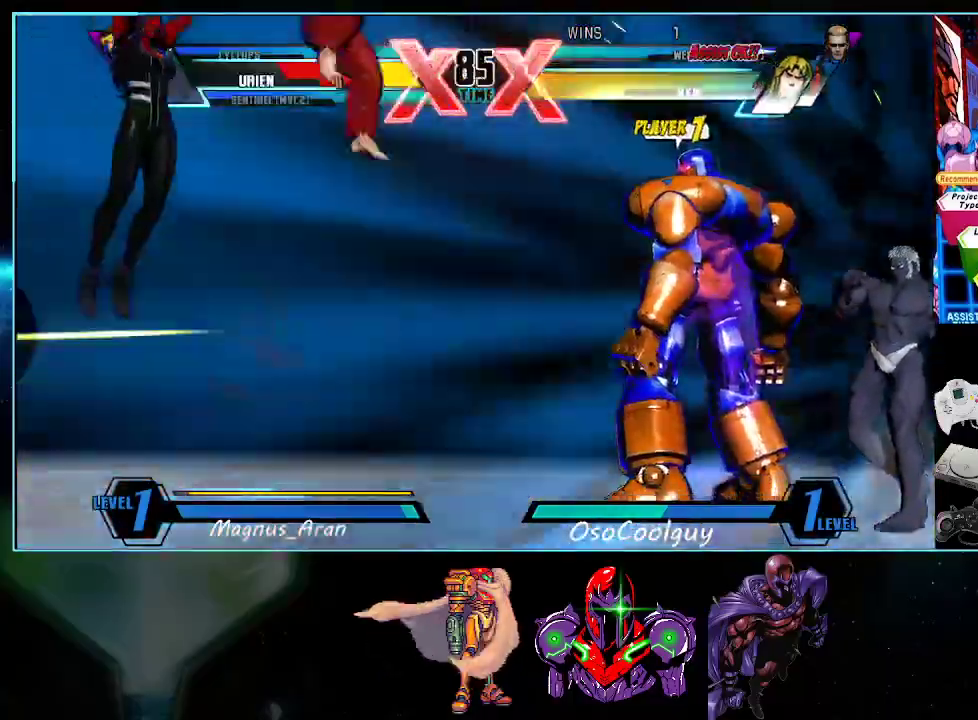
{"buttons": ["DPAD_RIGHT"], "events": []}
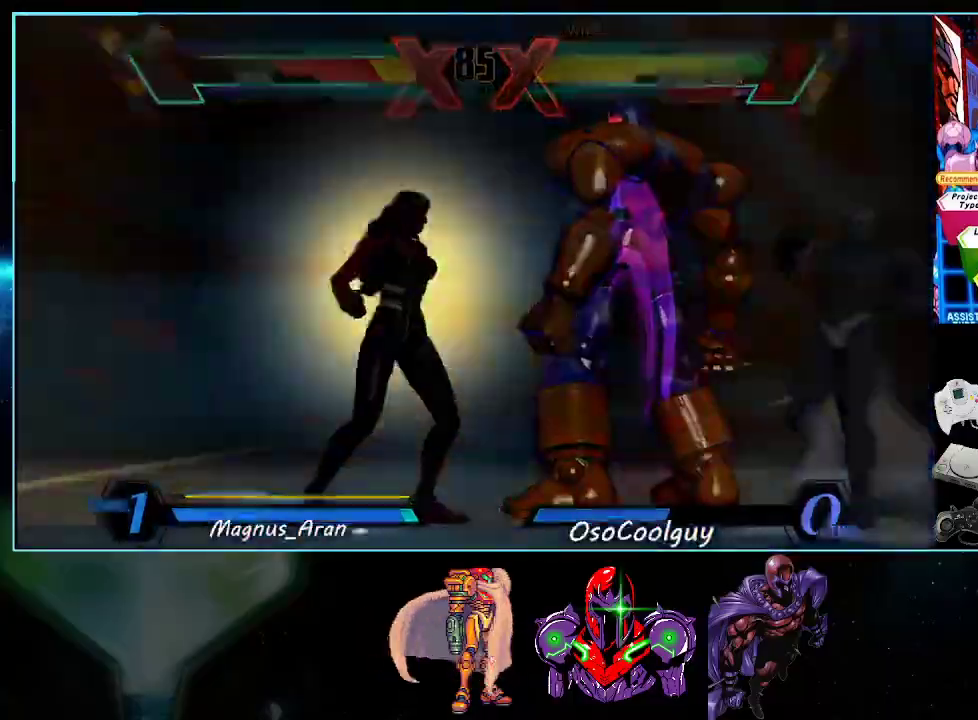
{"buttons": ["DPAD_RIGHT"], "events": []}
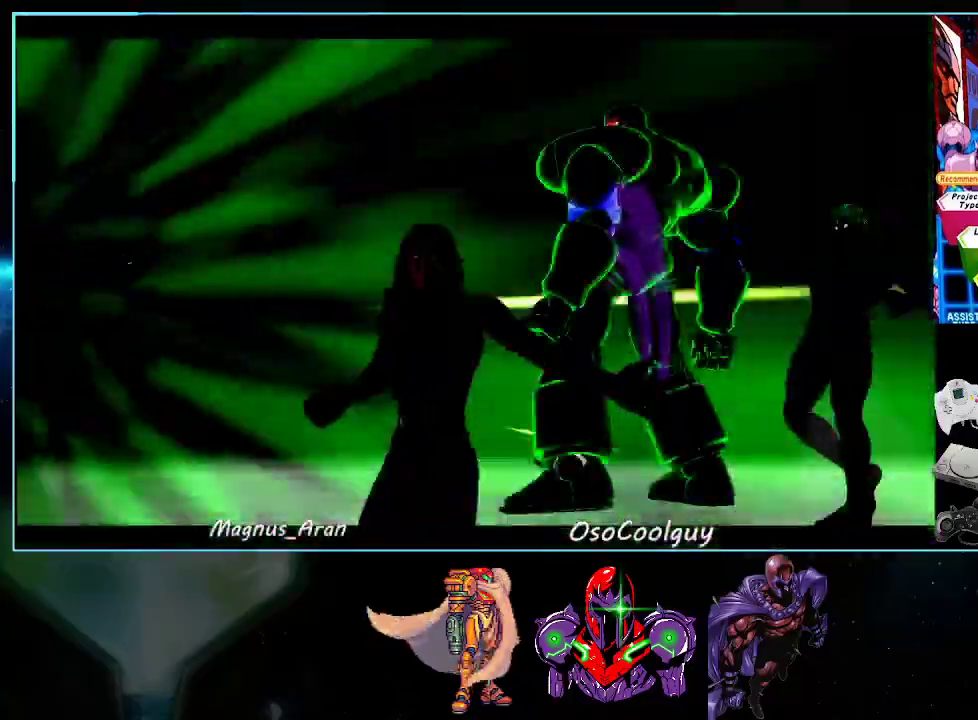
{"buttons": ["DPAD_RIGHT"], "events": []}
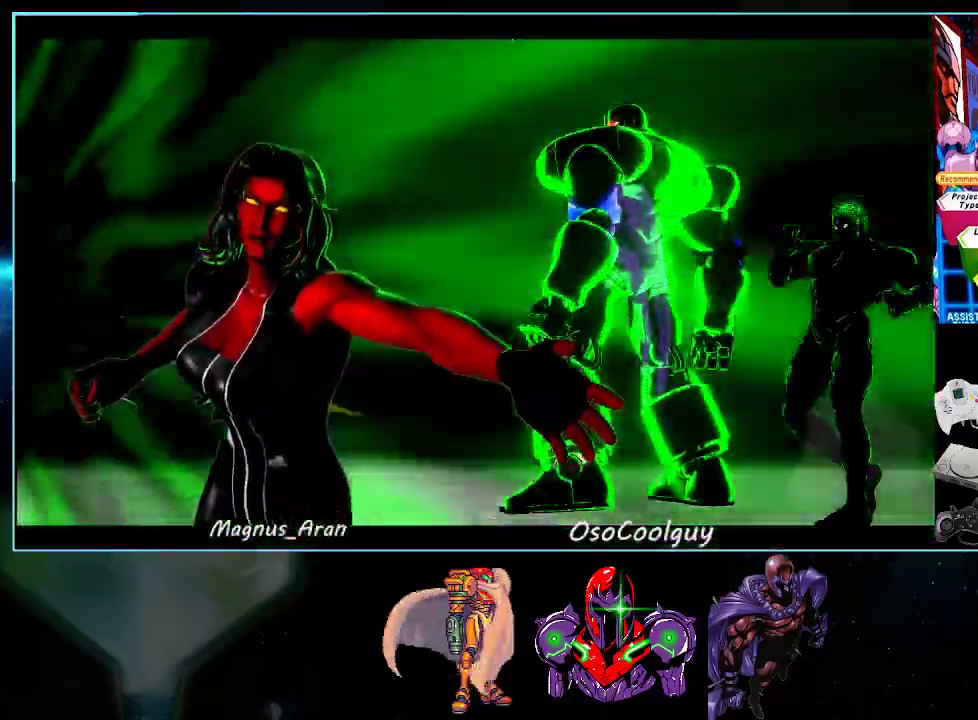
{"buttons": ["X", "Y", "DPAD_LEFT"], "events": [[83, "DPAD_RIGHT", "up"], [350, "DPAD_LEFT", "down"], [450, "X", "down"], [450, "Y", "down"]]}
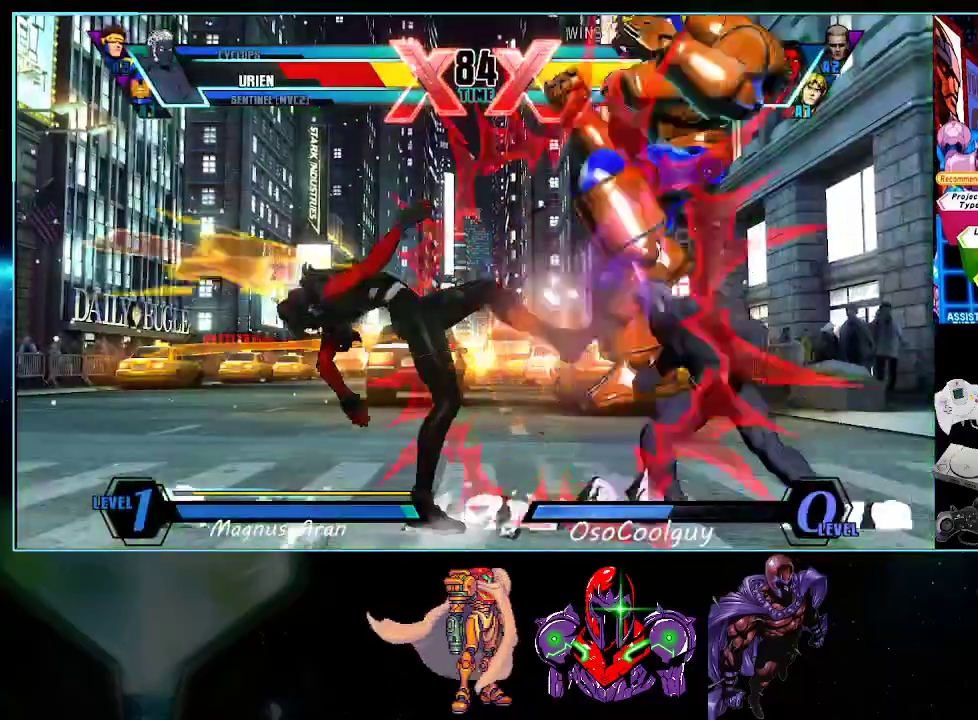
{"buttons": [], "events": [[17, "Y", "up"], [50, "X", "up"], [133, "DPAD_LEFT", "up"], [133, "X", "down"], [200, "X", "up"], [267, "Y", "down"], [333, "Y", "up"]]}
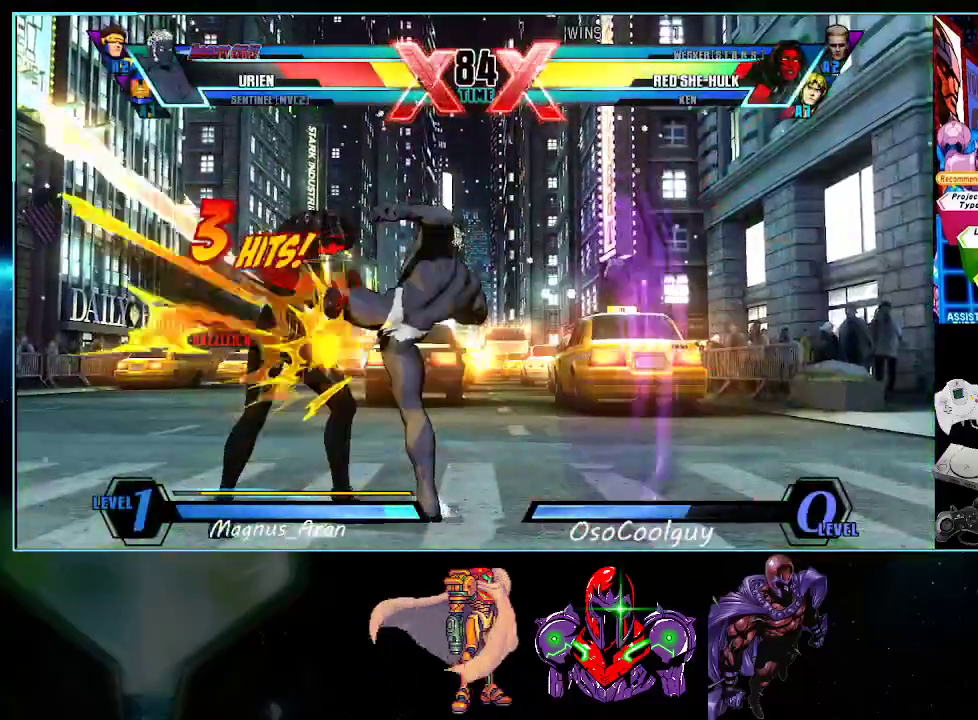
{"buttons": [], "events": [[17, "B", "down"], [50, "DPAD_LEFT", "down"], [200, "DPAD_DOWN", "down"], [200, "DPAD_LEFT", "up"], [267, "DPAD_LEFT", "down"], [283, "B", "up"], [333, "DPAD_DOWN", "up"], [367, "X", "down"], [400, "DPAD_LEFT", "up"], [417, "X", "up"]]}
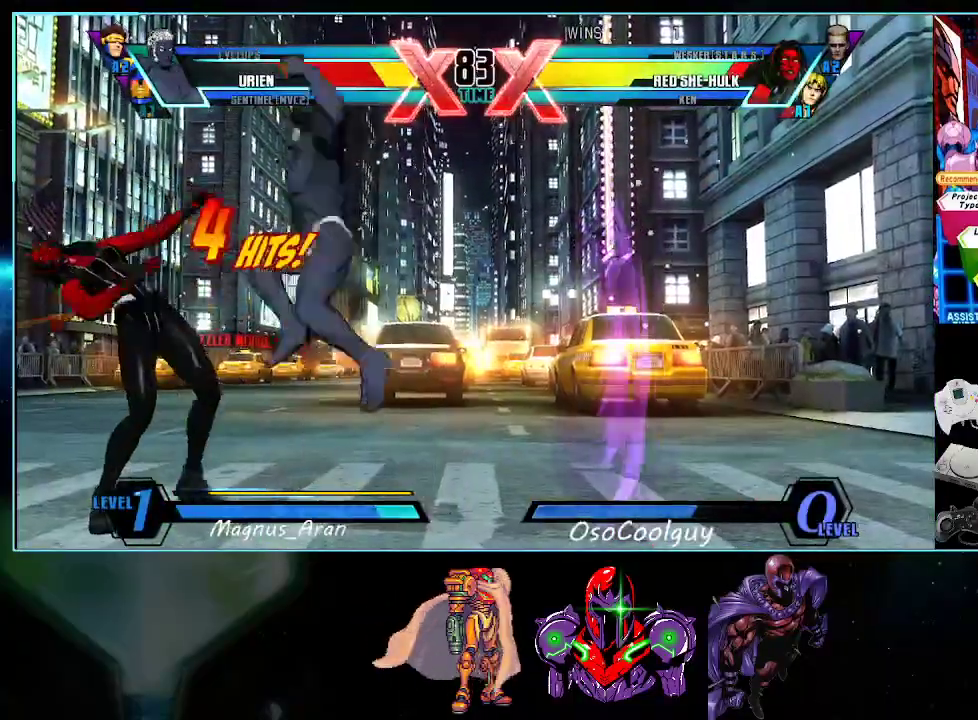
{"buttons": ["X", "DPAD_DOWN"], "events": [[267, "DPAD_DOWN", "down"], [483, "X", "down"]]}
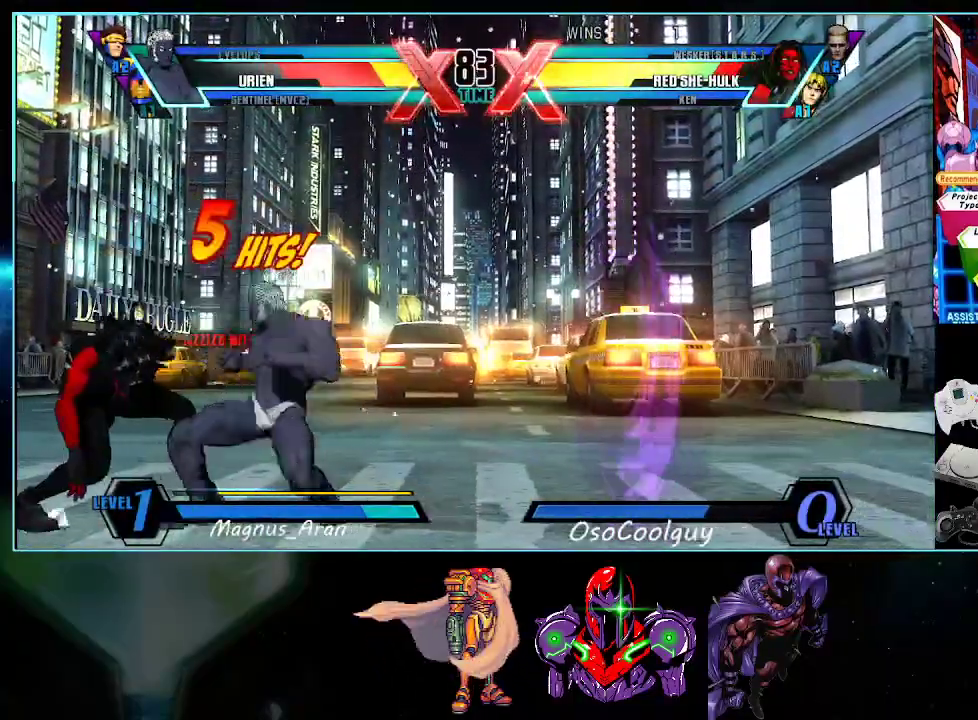
{"buttons": ["DPAD_DOWN"], "events": [[50, "X", "up"], [167, "Y", "down"], [233, "Y", "up"], [417, "B", "down"], [483, "B", "up"]]}
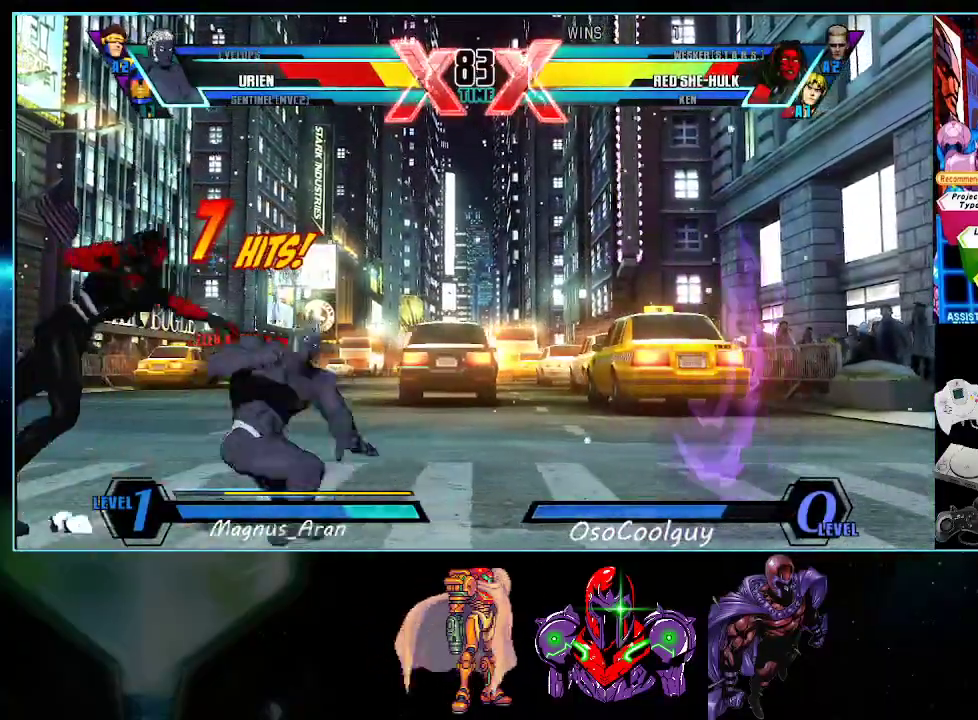
{"buttons": ["DPAD_DOWN"], "events": [[83, "DPAD_DOWN", "up"], [233, "A", "down"], [300, "A", "up"], [450, "DPAD_DOWN", "down"]]}
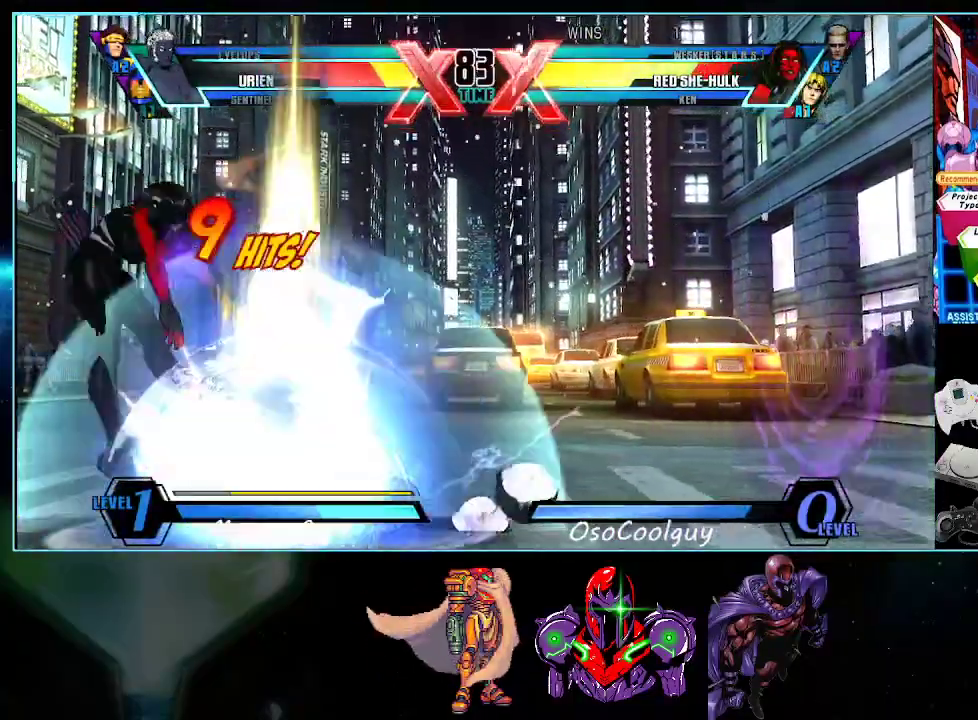
{"buttons": ["Y"], "events": [[17, "DPAD_DOWN", "up"], [50, "DPAD_UP", "down"], [83, "DPAD_LEFT", "down"], [267, "DPAD_LEFT", "up"], [300, "DPAD_UP", "up"], [300, "Y", "down"], [367, "Y", "up"], [483, "Y", "down"]]}
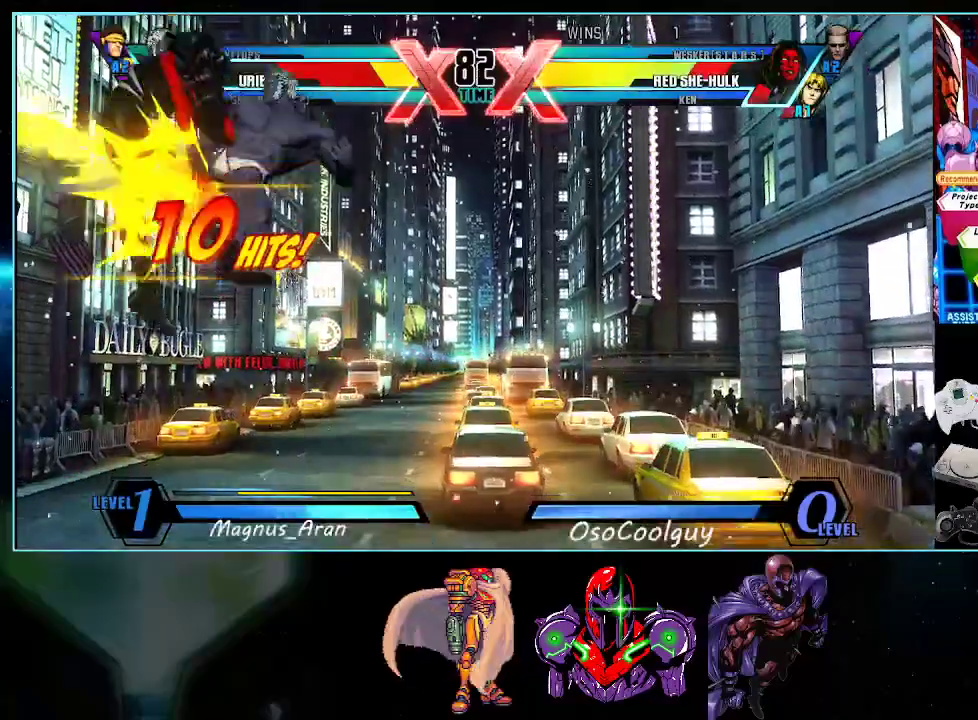
{"buttons": [], "events": [[50, "Y", "up"], [300, "B", "down"], [367, "B", "up"], [367, "DPAD_RIGHT", "down"], [483, "DPAD_RIGHT", "up"]]}
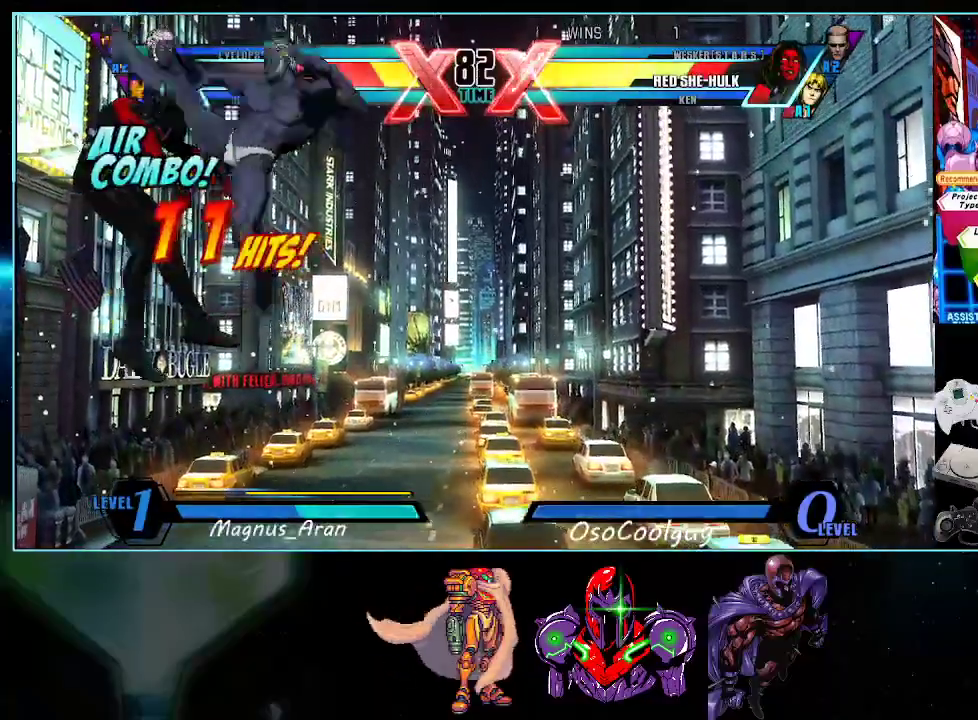
{"buttons": [], "events": [[17, "DPAD_DOWN", "down"], [83, "DPAD_RIGHT", "down"], [117, "DPAD_DOWN", "up"], [150, "DPAD_UP", "down"], [167, "X", "down"], [200, "DPAD_RIGHT", "up"], [233, "DPAD_UP", "up"], [233, "X", "up"]]}
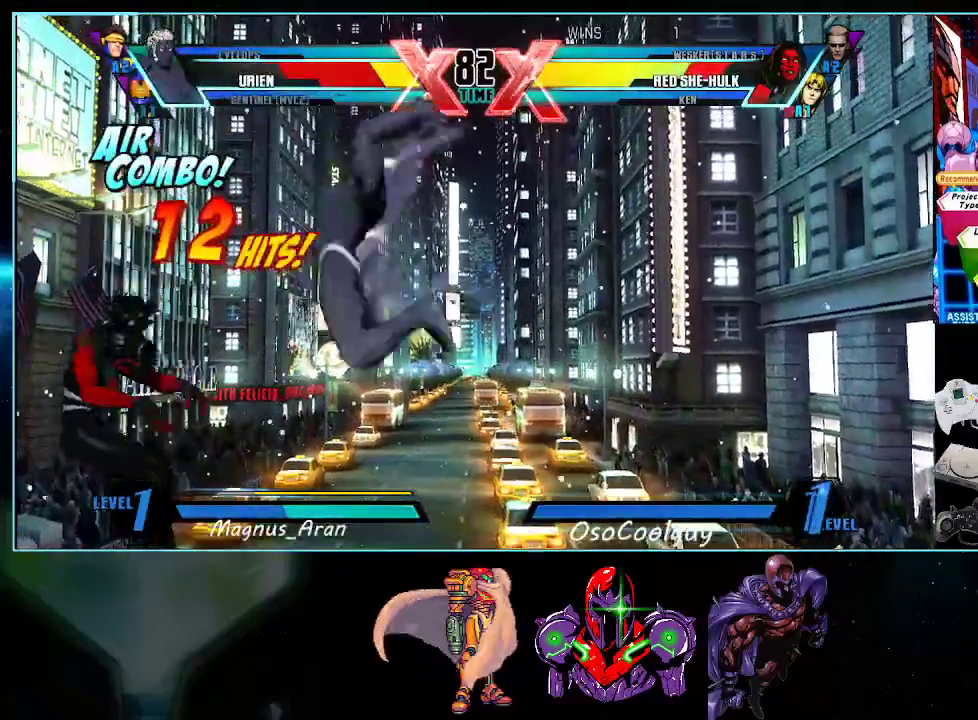
{"buttons": [], "events": [[367, "Y", "down"], [417, "Y", "up"]]}
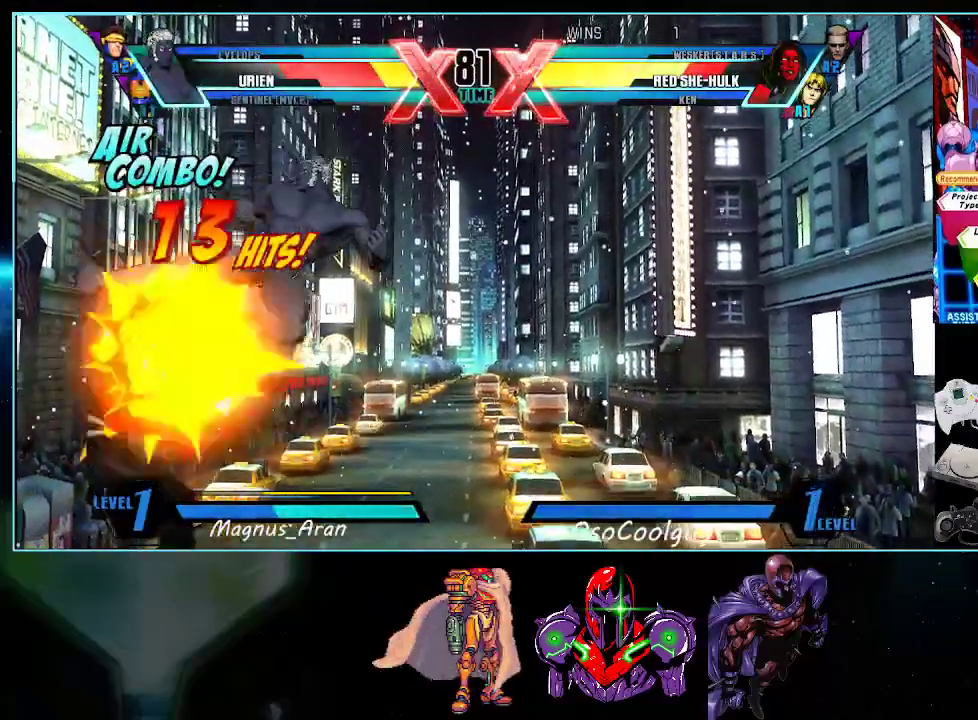
{"buttons": ["X"], "events": [[50, "A", "down"], [117, "A", "up"], [450, "X", "down"]]}
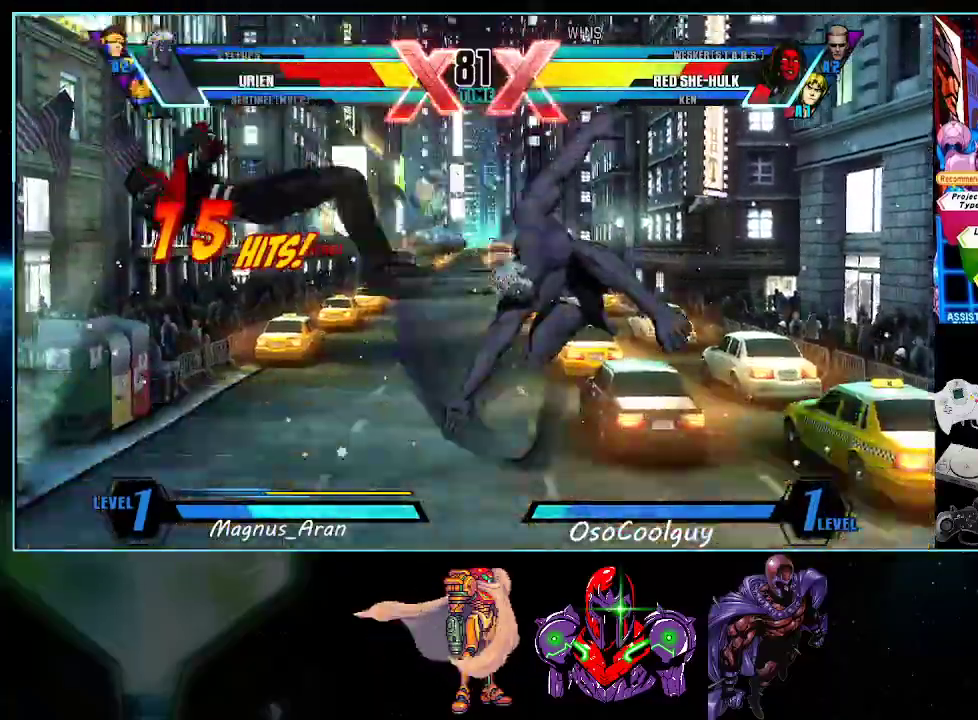
{"buttons": [], "events": [[50, "X", "up"], [417, "X", "down"], [450, "Y", "down"], [483, "X", "up"], [483, "Y", "up"]]}
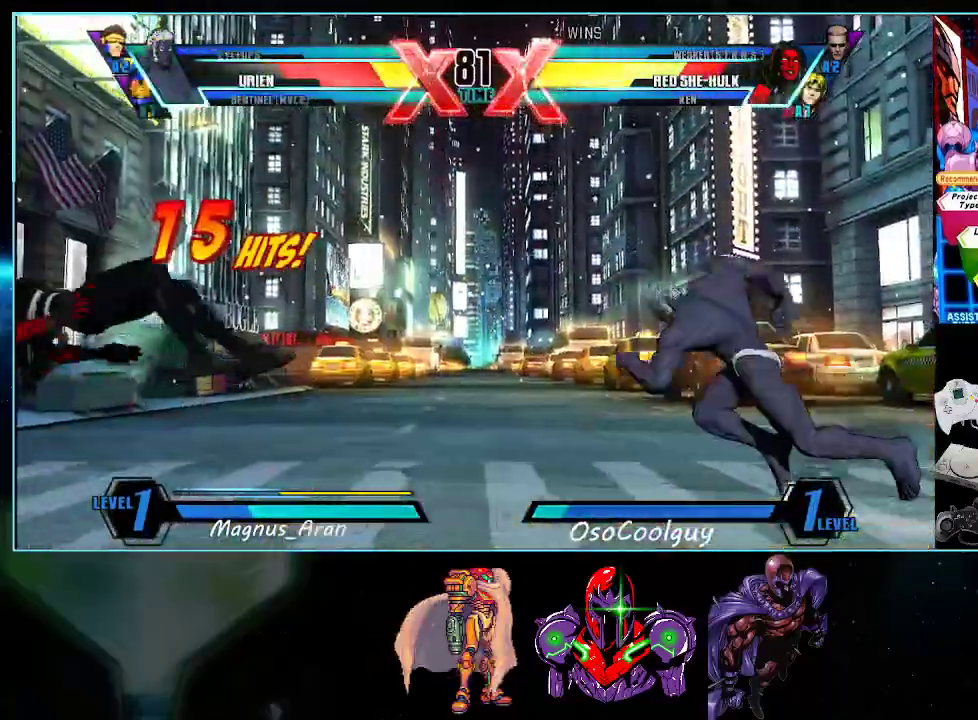
{"buttons": ["B"], "events": [[150, "B", "down"]]}
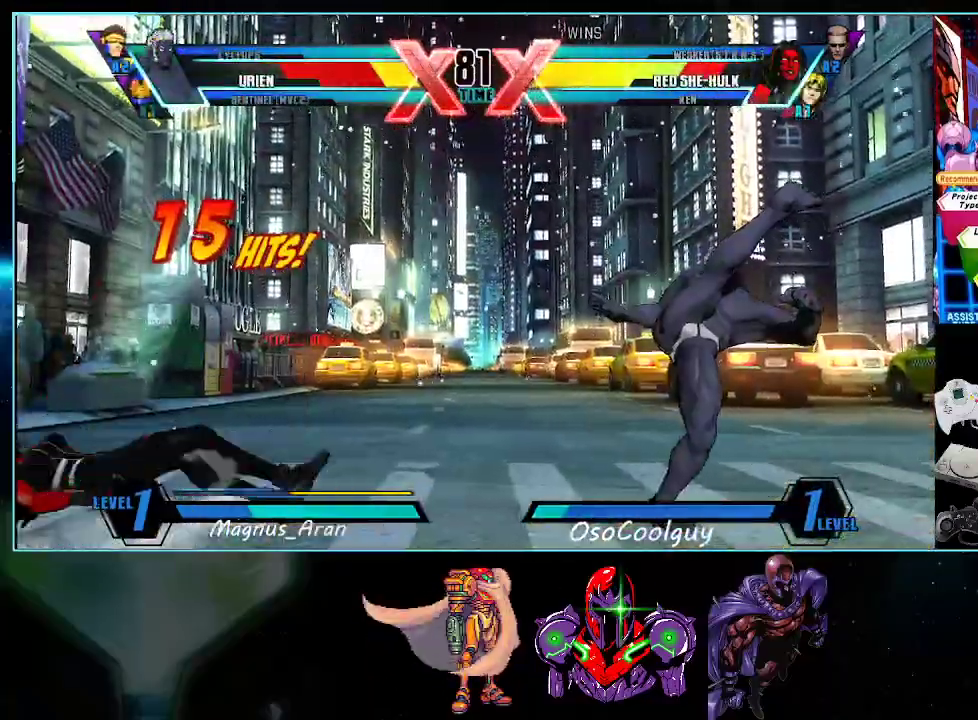
{"buttons": ["A", "B", "DPAD_LEFT"], "events": [[150, "B", "up"], [267, "DPAD_LEFT", "down"], [333, "A", "down"], [333, "B", "down"], [367, "A", "up"], [367, "B", "up"], [417, "A", "down"], [417, "B", "down"]]}
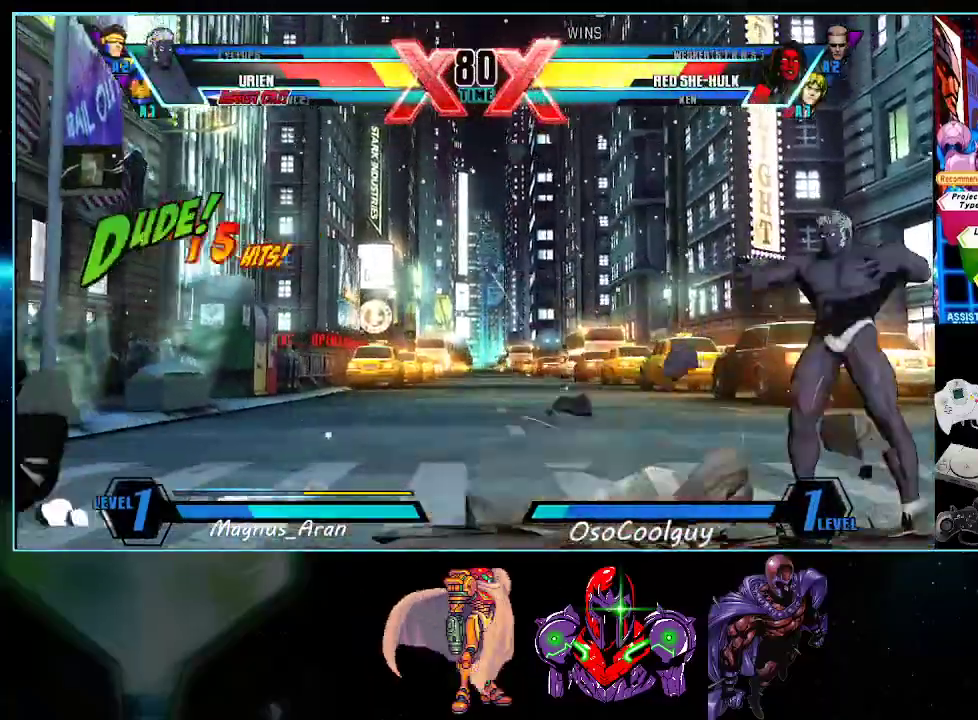
{"buttons": [], "events": [[17, "A", "up"], [117, "DPAD_LEFT", "up"], [233, "B", "up"]]}
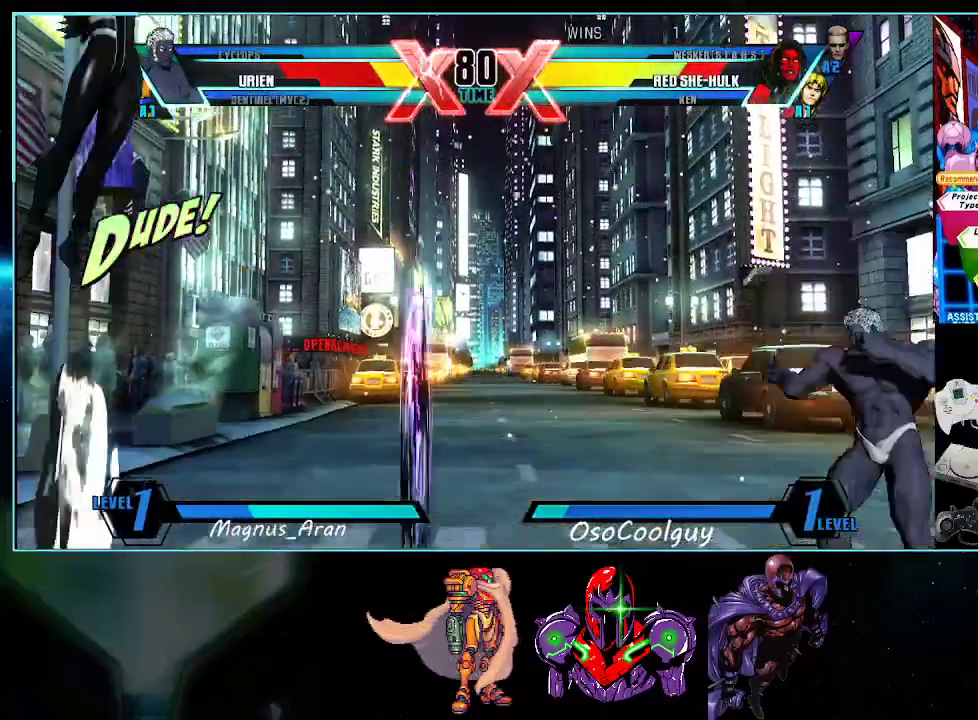
{"buttons": ["DPAD_RIGHT"], "events": [[100, "DPAD_RIGHT", "down"], [133, "DPAD_DOWN", "down"], [167, "DPAD_RIGHT", "up"], [200, "DPAD_LEFT", "down"], [233, "DPAD_DOWN", "up"], [267, "B", "down"], [267, "DPAD_LEFT", "up"], [333, "B", "up"], [450, "DPAD_RIGHT", "down"]]}
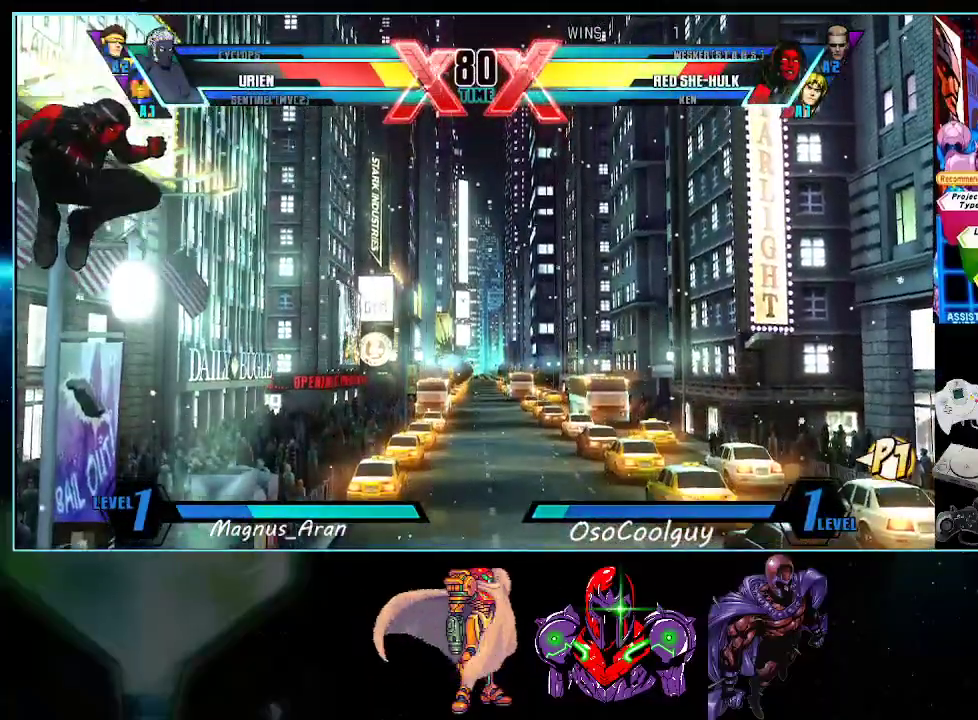
{"buttons": ["DPAD_RIGHT"], "events": []}
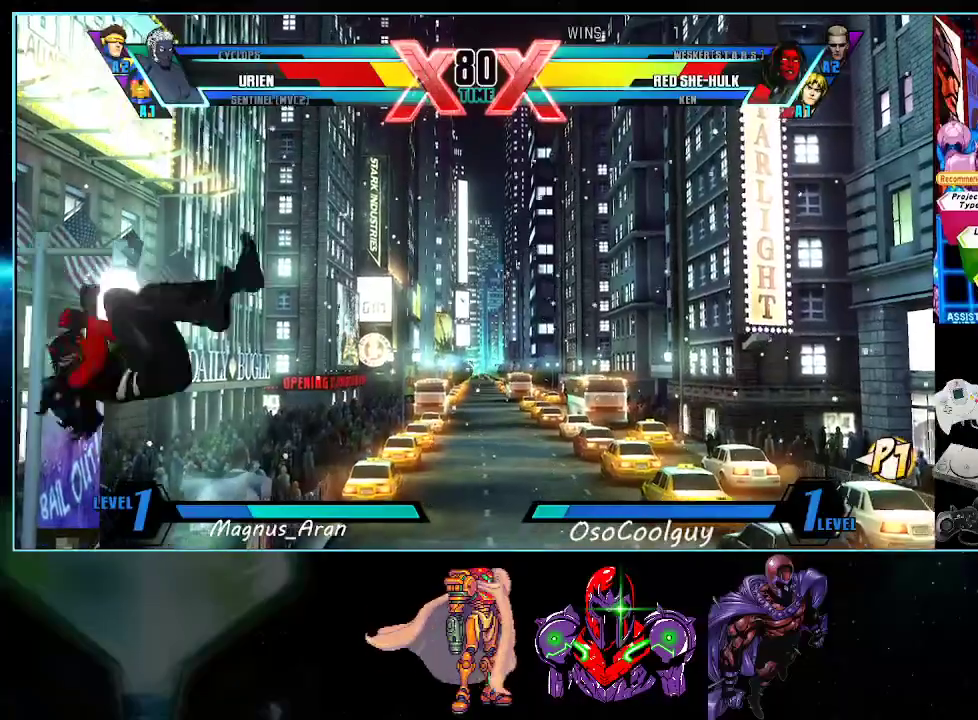
{"buttons": ["DPAD_RIGHT"], "events": [[233, "DPAD_DOWN", "down"], [233, "DPAD_RIGHT", "up"], [300, "DPAD_LEFT", "down"], [367, "DPAD_DOWN", "up"], [367, "DPAD_LEFT", "up"], [400, "B", "down"], [450, "DPAD_RIGHT", "down"], [483, "B", "up"]]}
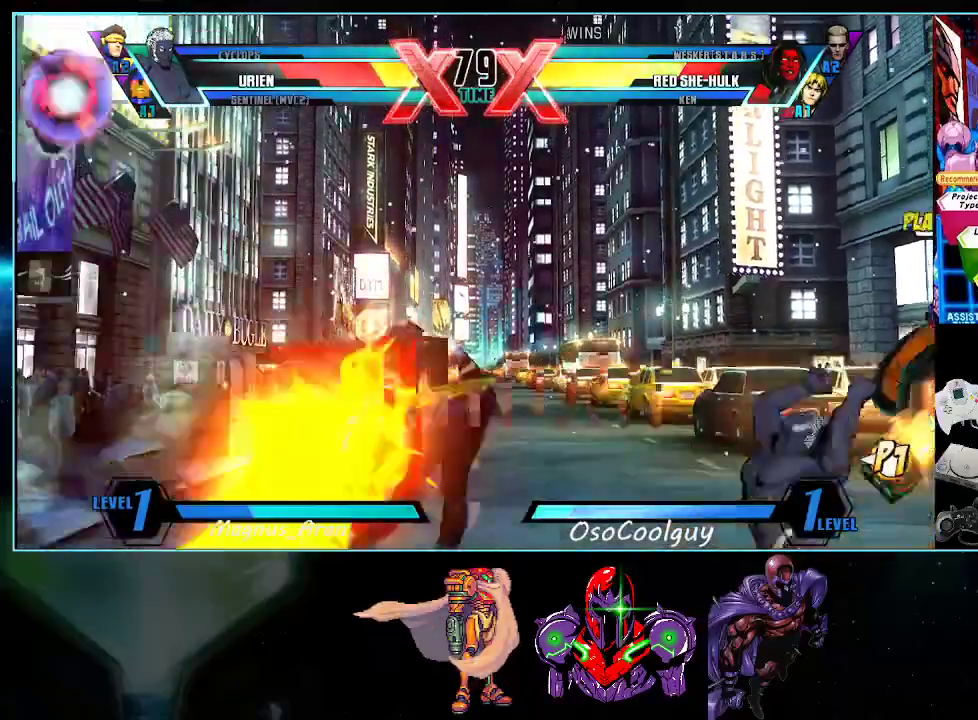
{"buttons": [], "events": [[483, "DPAD_RIGHT", "up"]]}
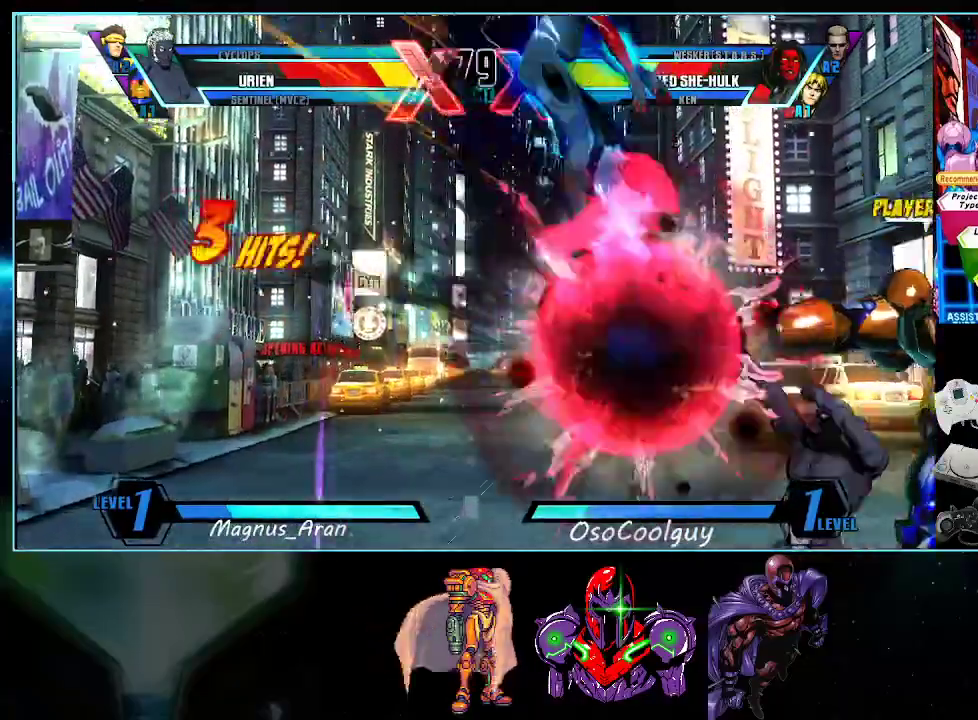
{"buttons": [], "events": [[150, "DPAD_LEFT", "down"], [167, "DPAD_DOWN", "down"], [167, "DPAD_LEFT", "up"], [200, "DPAD_RIGHT", "down"], [233, "DPAD_DOWN", "up"], [300, "B", "down"], [333, "DPAD_RIGHT", "up"], [367, "B", "up"]]}
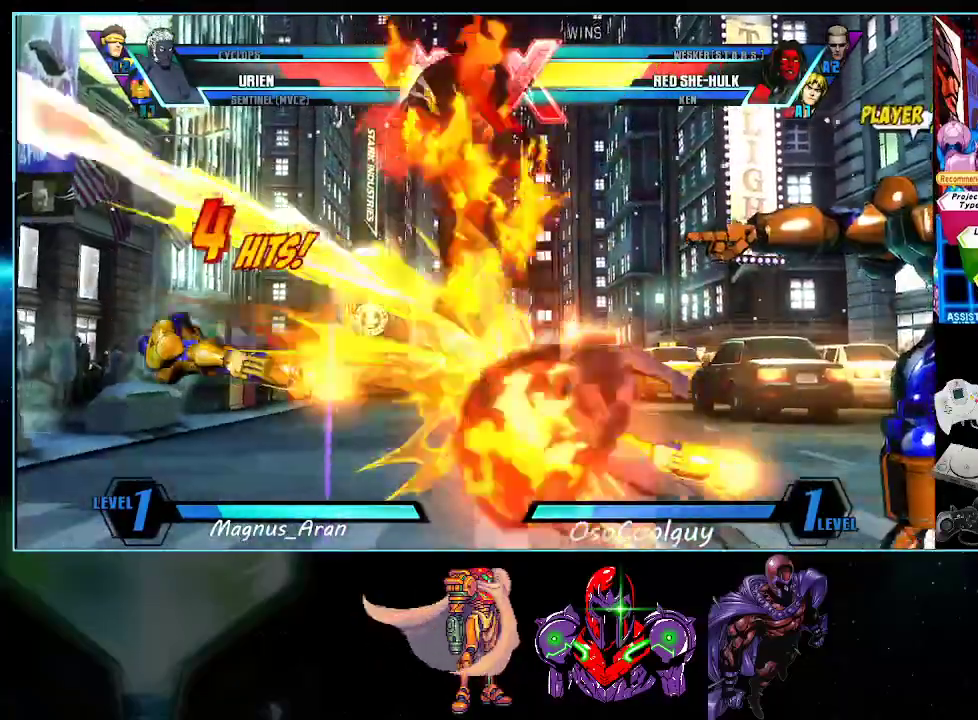
{"buttons": [], "events": [[200, "B", "down"], [300, "B", "up"]]}